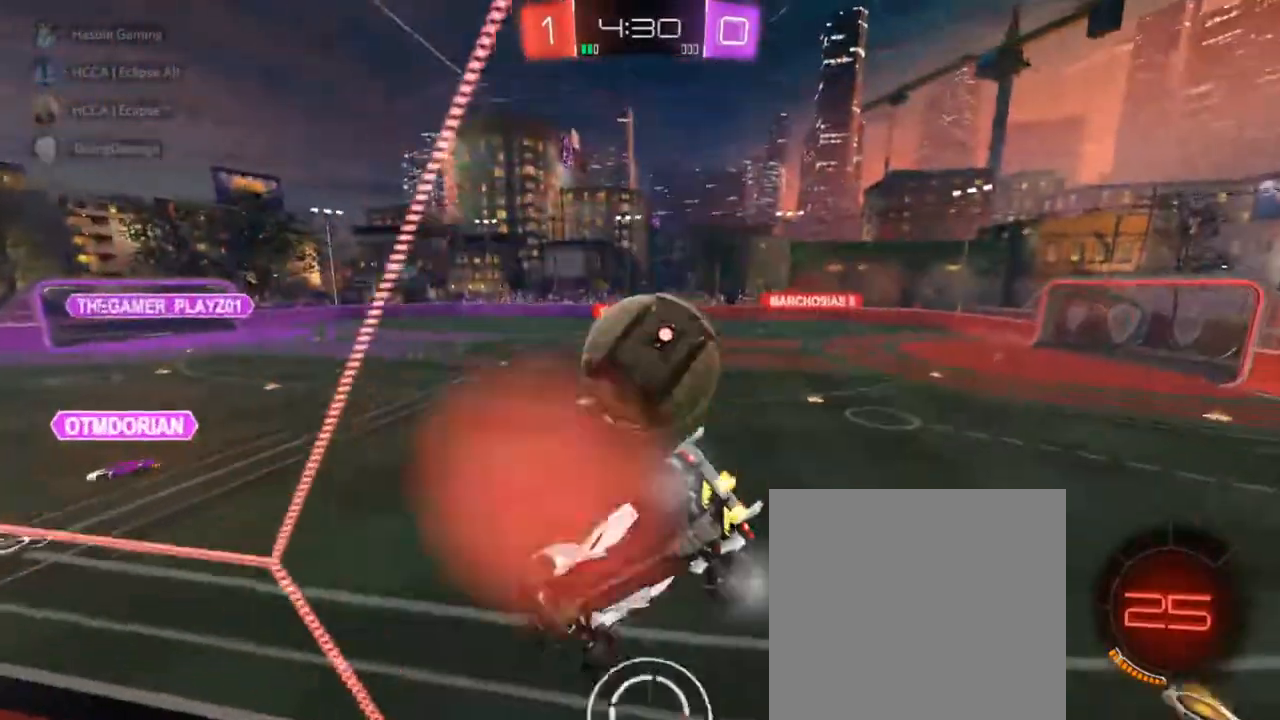
Gameplay with a controller (PlayStation layout); each line is a JSON object with the inputs held at the frame after it. "events" lists button and stick changes between this image and that frame as [ms after this image, input, new state], when the widget could be followed in between.
{"buttons": ["R2"], "left_stick": "center", "right_stick": "center", "events": [[17, "left_stick", "right"], [117, "left_stick", "center"]]}
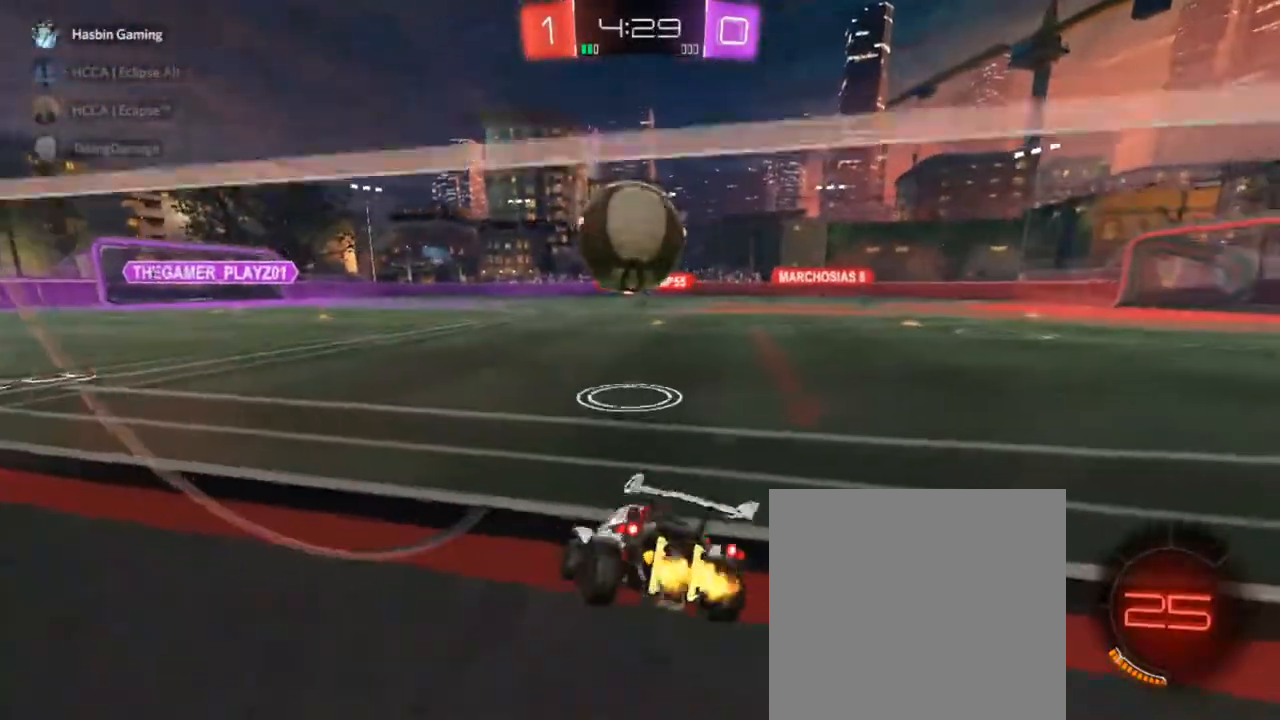
{"buttons": ["CROSS", "SQUARE", "R2"], "left_stick": "down-right", "right_stick": "center", "events": [[83, "left_stick", "left"], [350, "CROSS", "down"], [350, "SQUARE", "down"], [400, "left_stick", "down-right"]]}
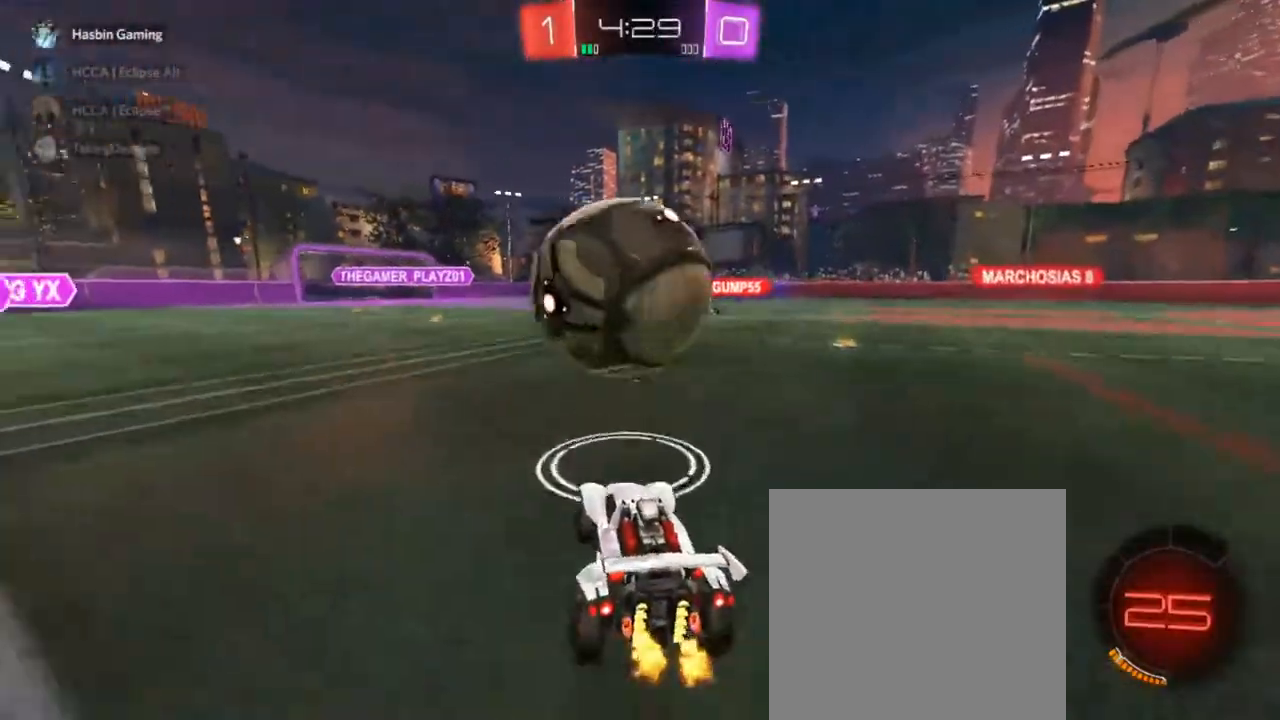
{"buttons": ["CROSS", "SQUARE", "R2"], "left_stick": "down-left", "right_stick": "center", "events": [[33, "SQUARE", "up"], [50, "left_stick", "up-left"], [67, "CROSS", "up"], [83, "CIRCLE", "down"], [100, "CROSS", "down"], [133, "SQUARE", "down"], [167, "TRIANGLE", "down"], [200, "left_stick", "down"], [300, "left_stick", "down-left"], [433, "CIRCLE", "up"], [483, "TRIANGLE", "up"]]}
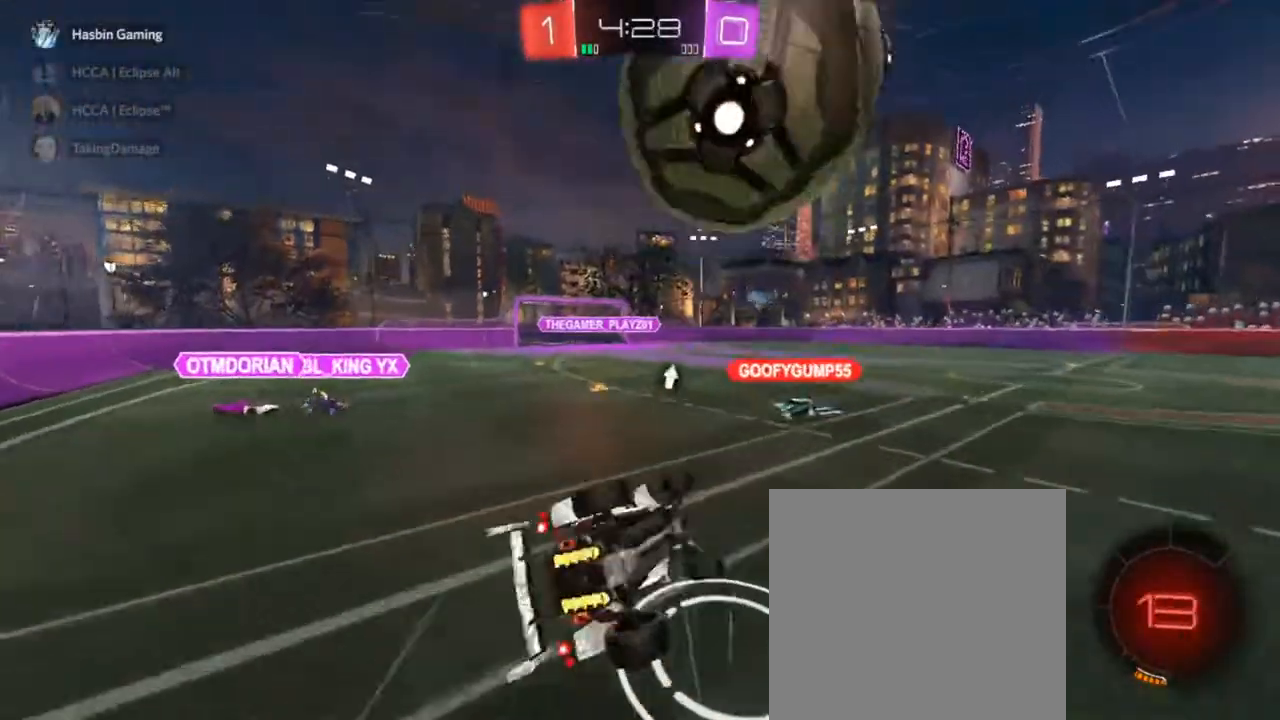
{"buttons": ["R2"], "left_stick": "center", "right_stick": "center", "events": [[33, "CROSS", "up"], [450, "SQUARE", "up"], [483, "left_stick", "center"]]}
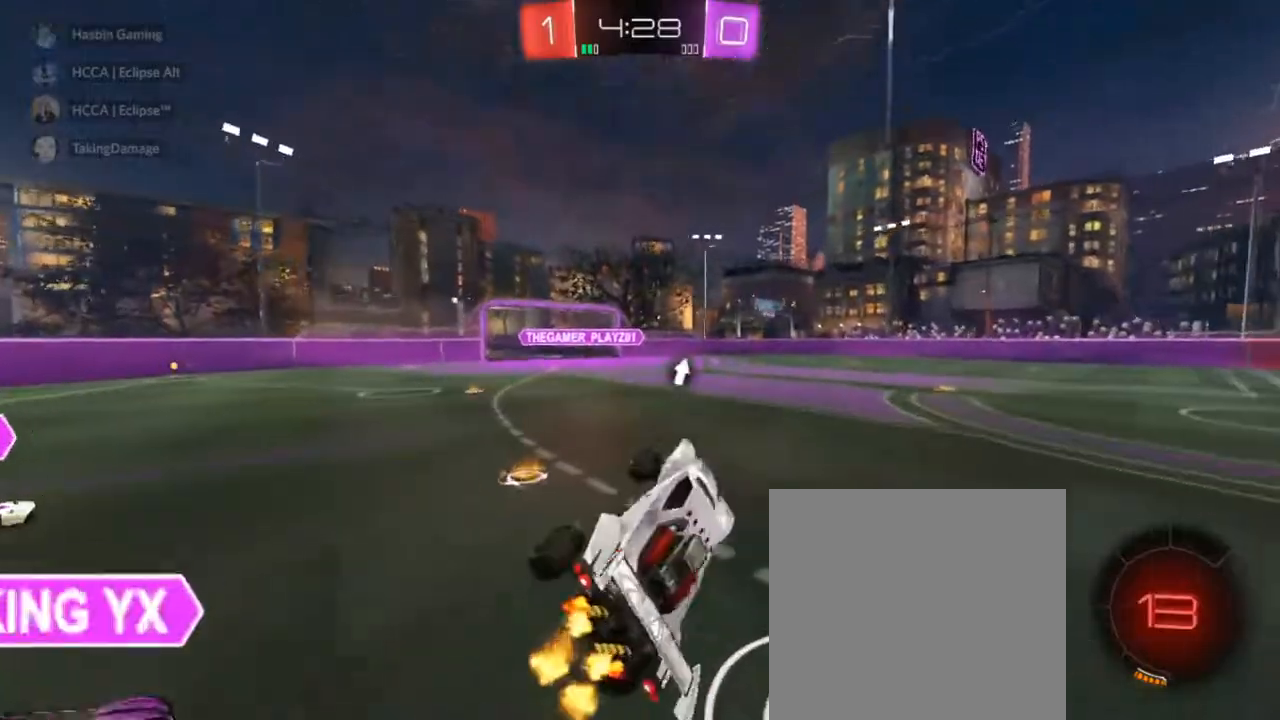
{"buttons": ["R2"], "left_stick": "up-right", "right_stick": "center", "events": [[33, "R2", "up"], [167, "R2", "down"], [200, "TRIANGLE", "down"], [350, "TRIANGLE", "up"], [400, "left_stick", "up-right"]]}
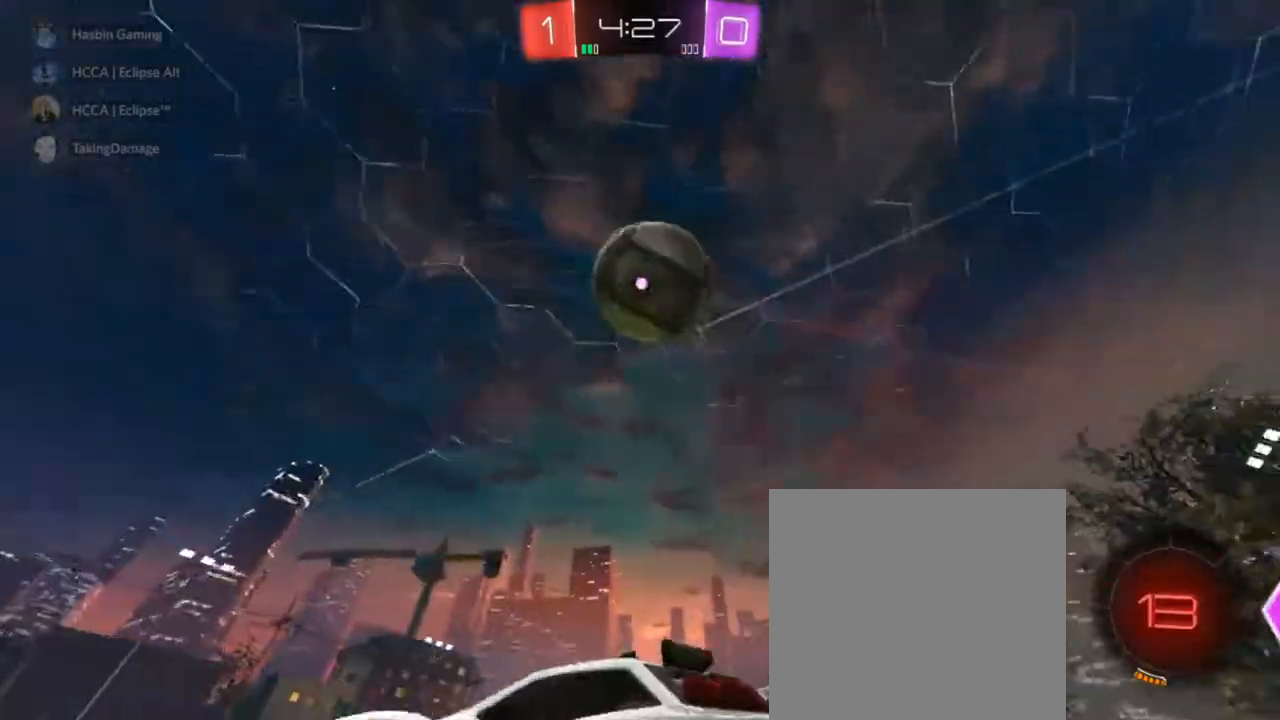
{"buttons": [], "left_stick": "left", "right_stick": "center", "events": [[67, "left_stick", "right"], [167, "TRIANGLE", "down"], [250, "left_stick", "center"], [267, "TRIANGLE", "up"], [283, "R2", "up"], [350, "left_stick", "left"]]}
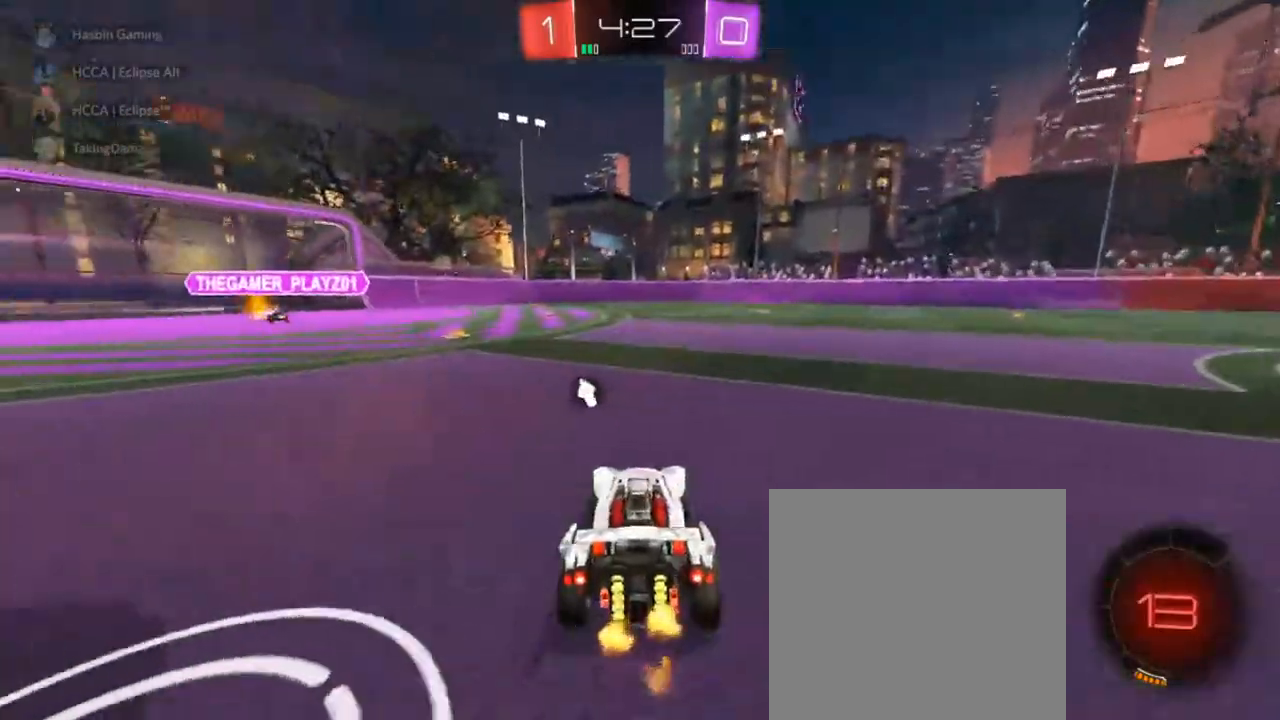
{"buttons": [], "left_stick": "left", "right_stick": "center", "events": [[200, "left_stick", "center"], [383, "CROSS", "down"], [400, "R1", "down"], [417, "left_stick", "left"], [450, "R1", "up"], [483, "CROSS", "up"]]}
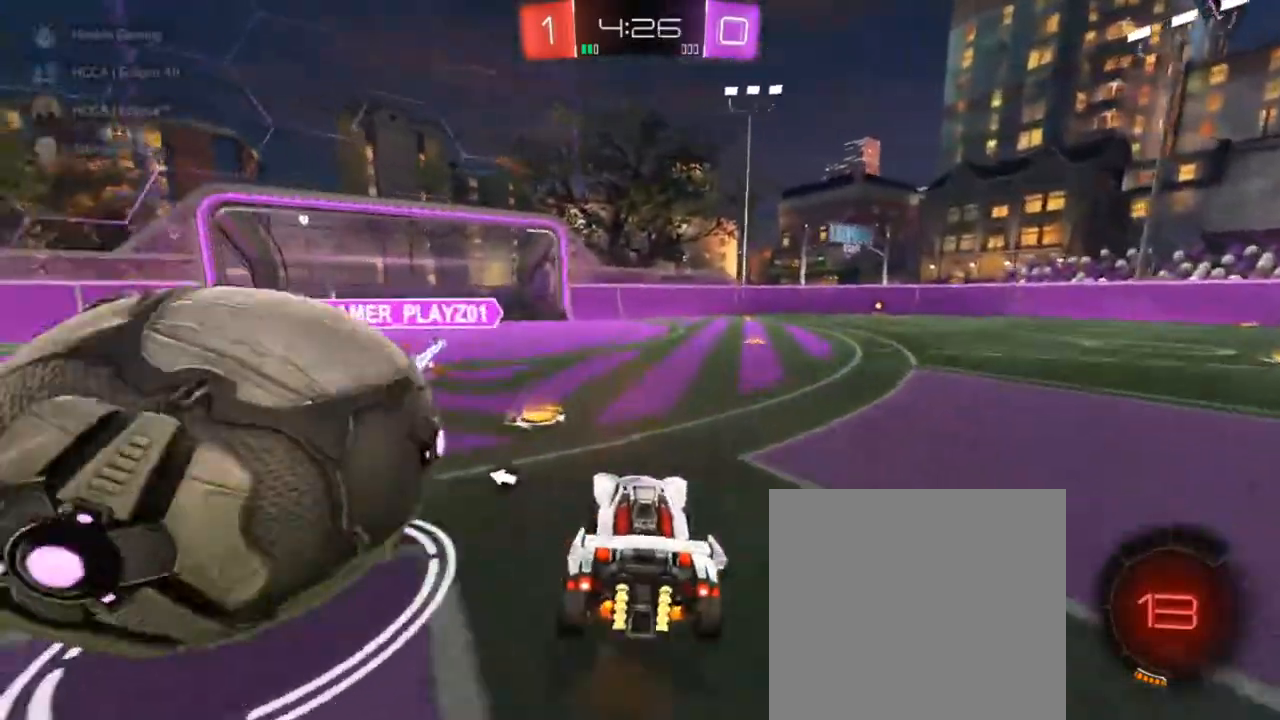
{"buttons": ["SQUARE", "TRIANGLE"], "left_stick": "left", "right_stick": "center", "events": [[33, "CROSS", "down"], [233, "SQUARE", "down"], [267, "TRIANGLE", "down"], [483, "CROSS", "up"]]}
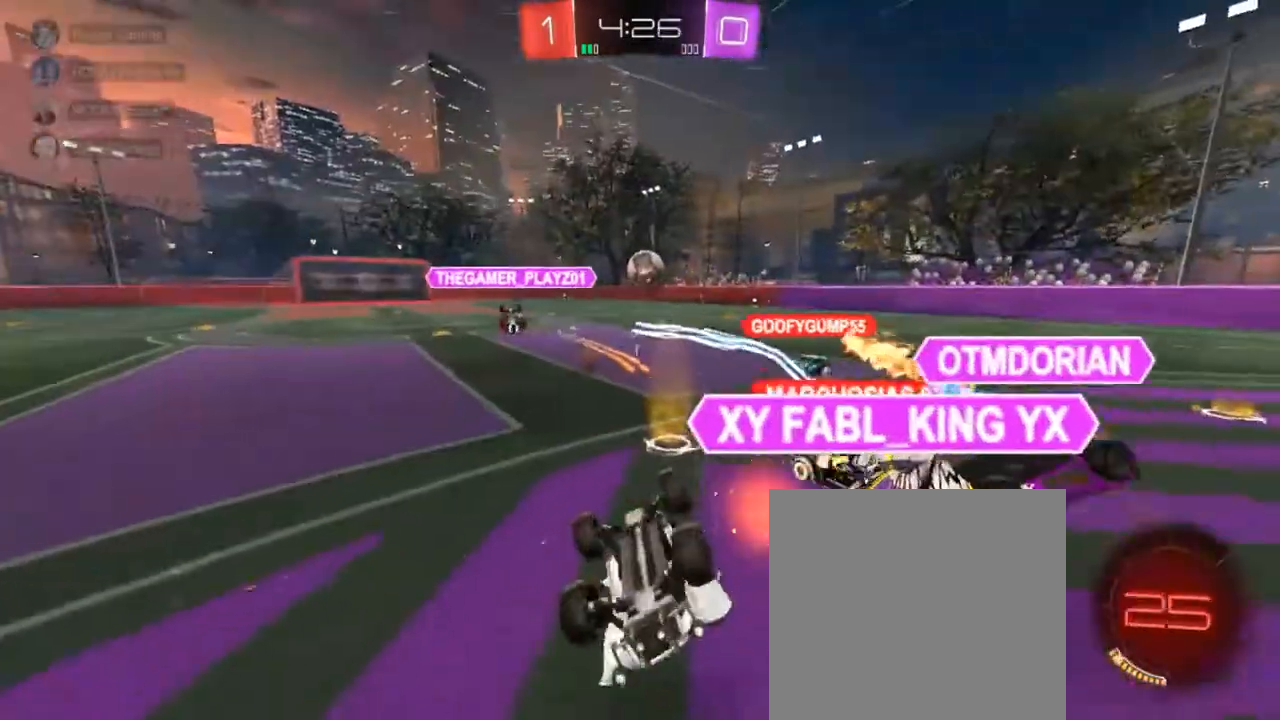
{"buttons": ["CIRCLE", "R2"], "left_stick": "right", "right_stick": "center", "events": [[83, "TRIANGLE", "up"], [350, "SQUARE", "up"], [350, "left_stick", "center"], [433, "left_stick", "right"], [450, "R2", "down"], [500, "CIRCLE", "down"]]}
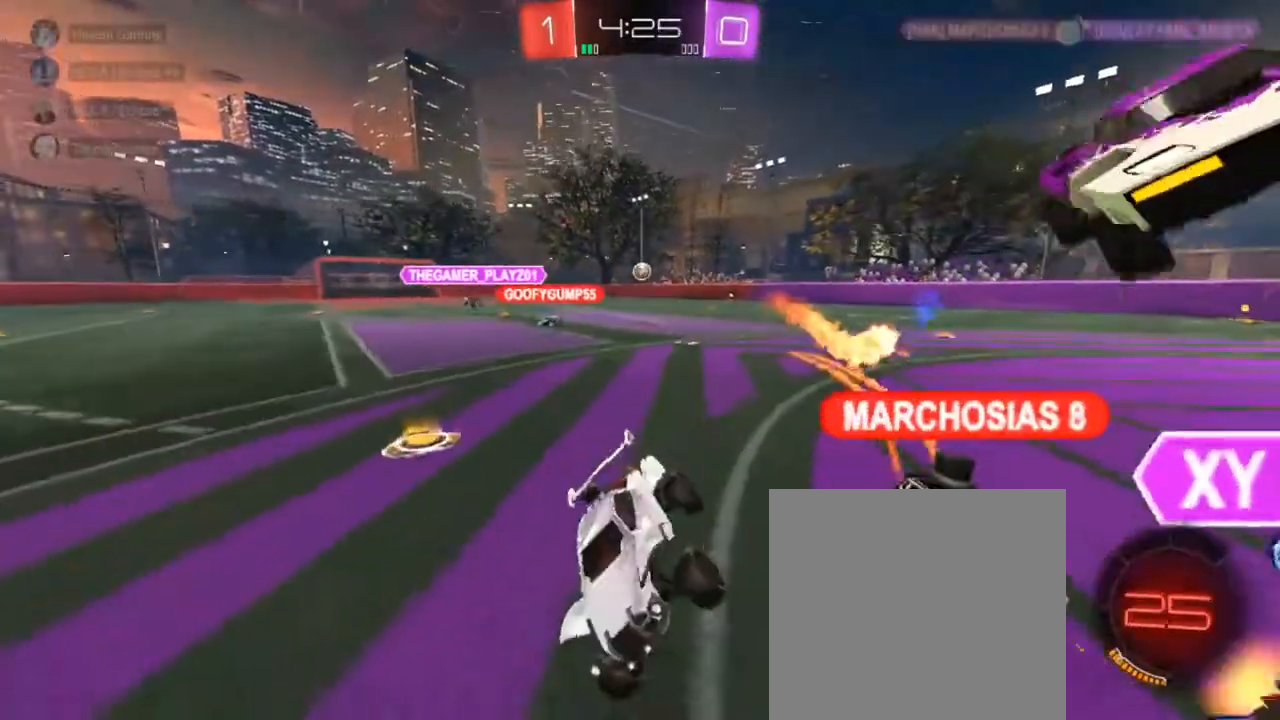
{"buttons": ["CIRCLE", "R2"], "left_stick": "right", "right_stick": "center", "events": [[17, "TRIANGLE", "down"], [283, "left_stick", "center"], [317, "TRIANGLE", "up"], [433, "left_stick", "right"]]}
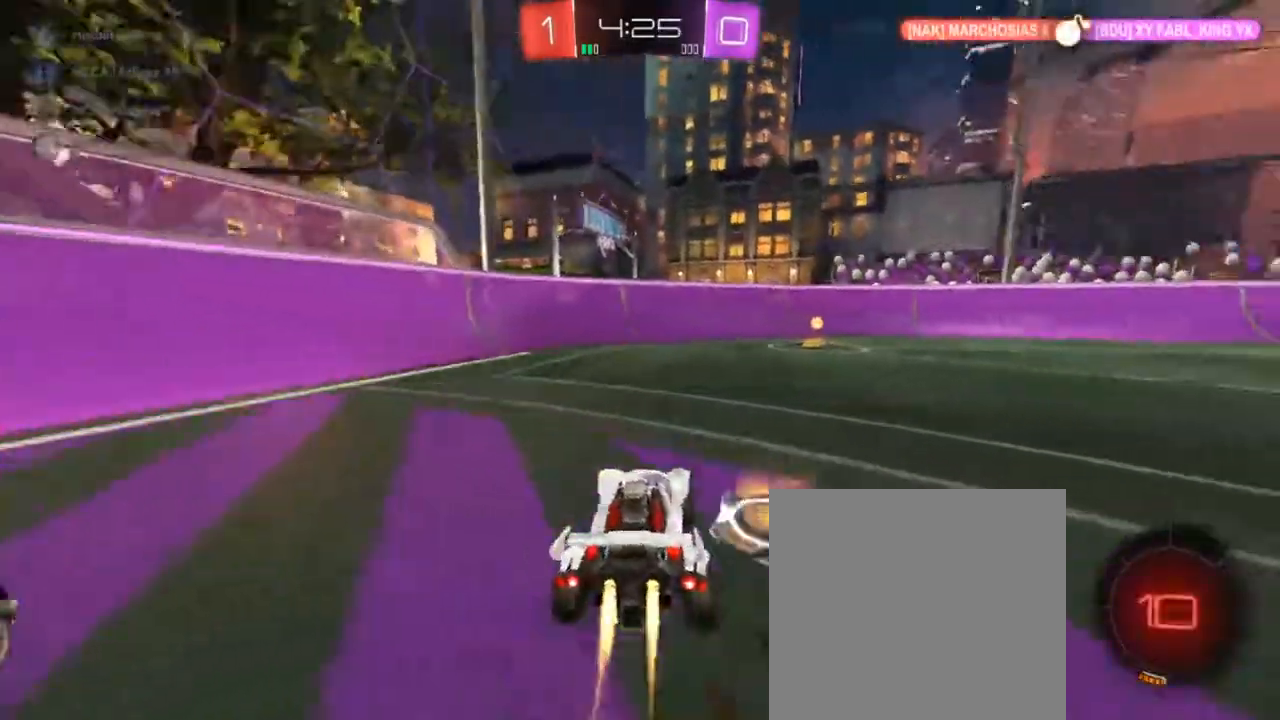
{"buttons": ["CIRCLE", "R2"], "left_stick": "up-right", "right_stick": "center", "events": [[217, "left_stick", "center"], [267, "TRIANGLE", "down"], [300, "left_stick", "up-right"], [383, "TRIANGLE", "up"]]}
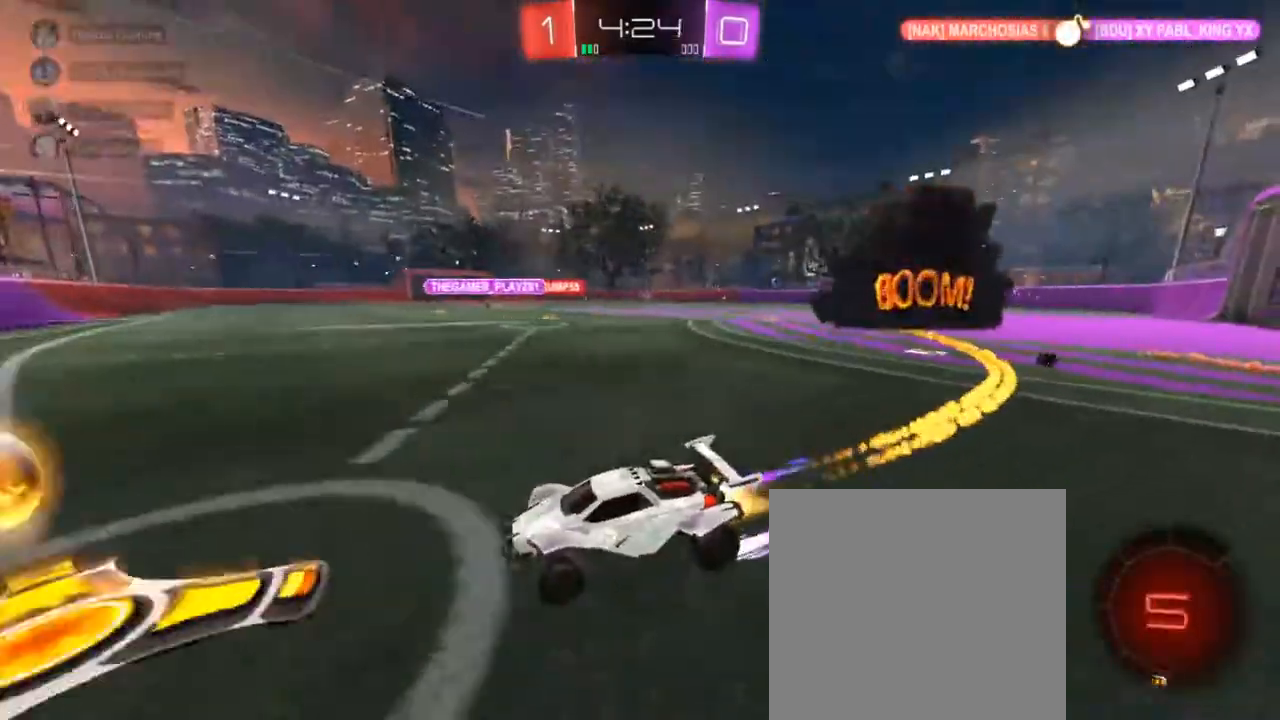
{"buttons": ["R2"], "left_stick": "up-right", "right_stick": "center", "events": [[283, "CIRCLE", "up"]]}
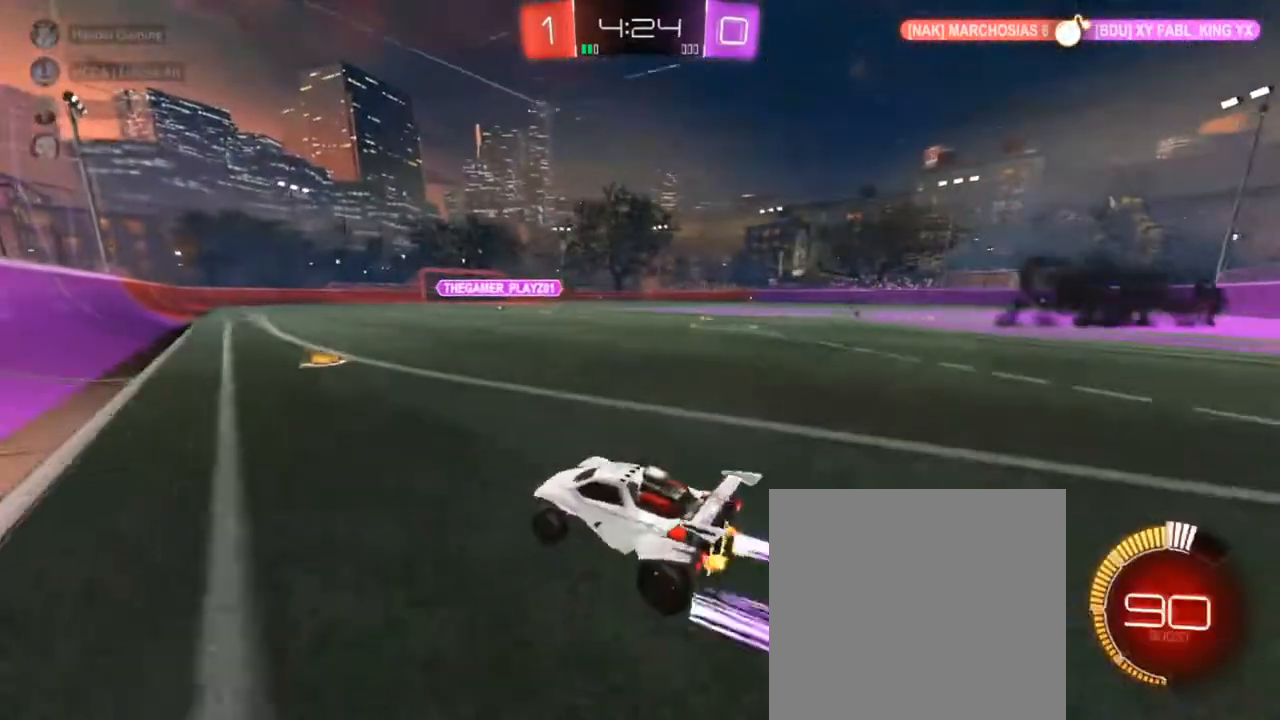
{"buttons": ["CROSS", "R2", "L3"], "left_stick": "down-right", "right_stick": "center", "events": [[150, "CROSS", "down"], [283, "CROSS", "up"], [367, "left_stick", "up"], [433, "CROSS", "down"], [450, "L3", "down"], [467, "left_stick", "down-right"]]}
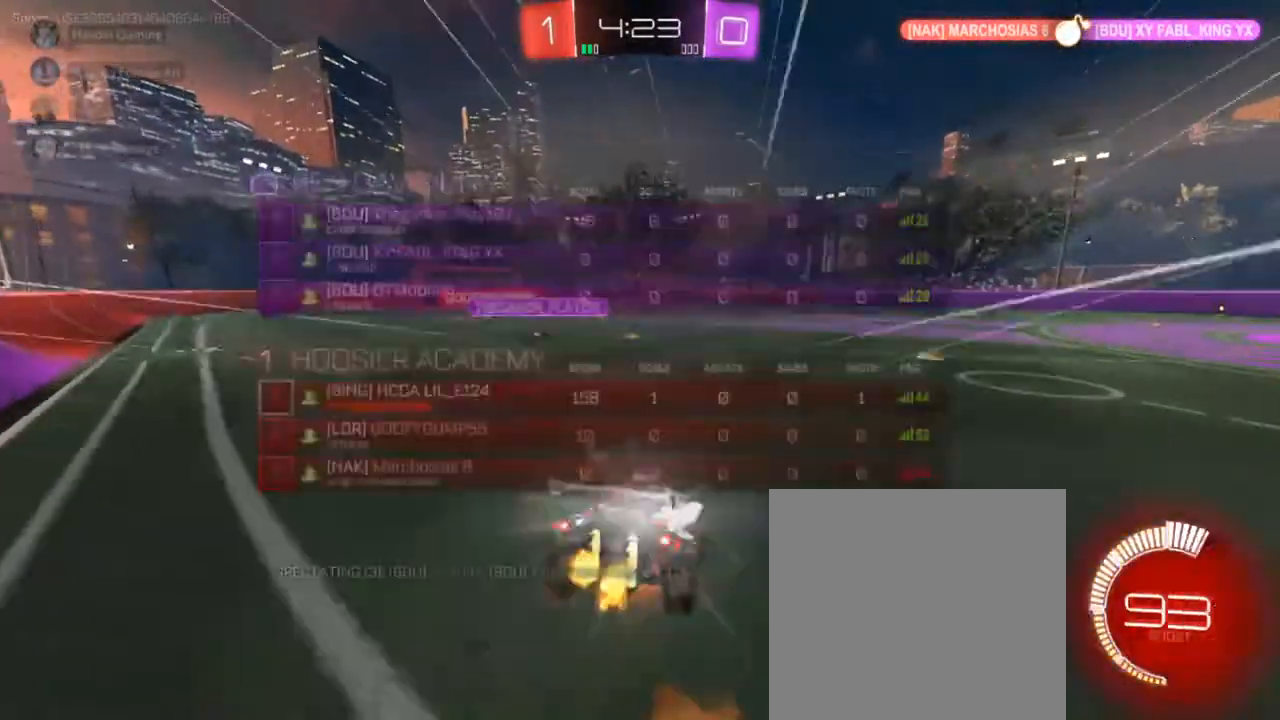
{"buttons": ["R2", "L3"], "left_stick": "down-right", "right_stick": "center", "events": [[50, "CROSS", "up"]]}
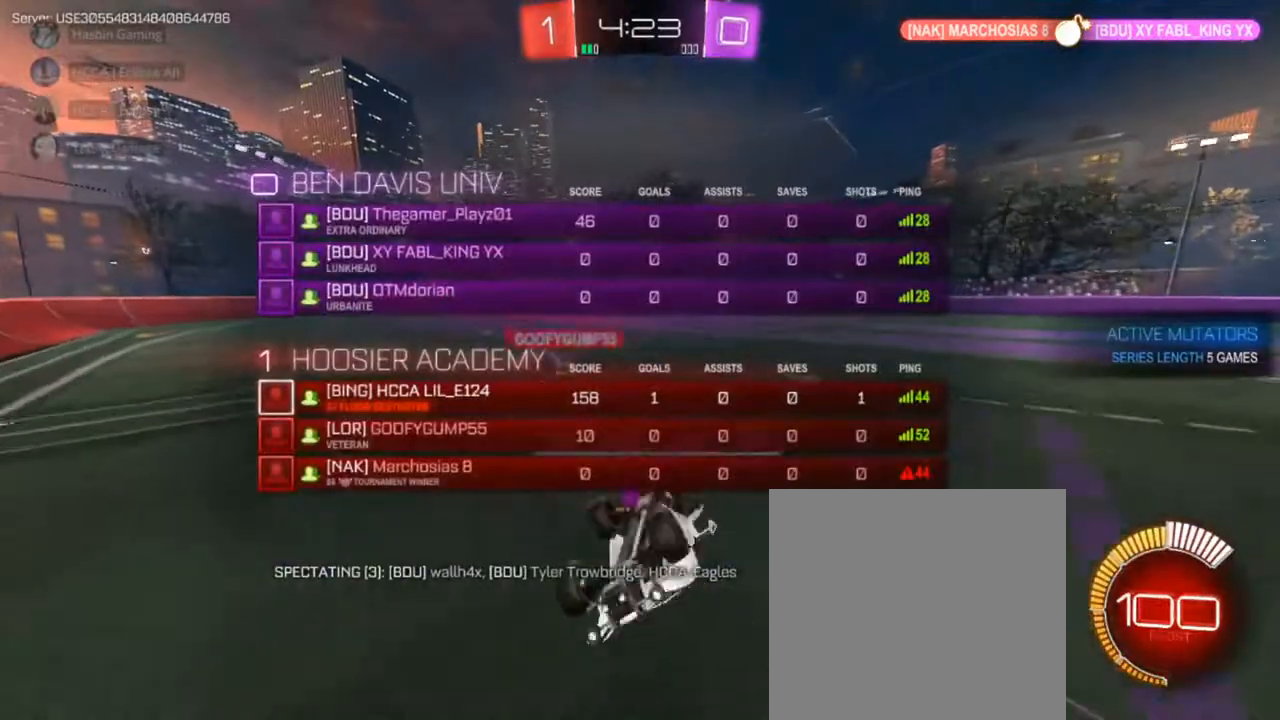
{"buttons": ["SQUARE", "R2"], "left_stick": "right", "right_stick": "center", "events": [[117, "L3", "up"], [233, "SQUARE", "down"], [283, "left_stick", "up-left"], [433, "left_stick", "right"]]}
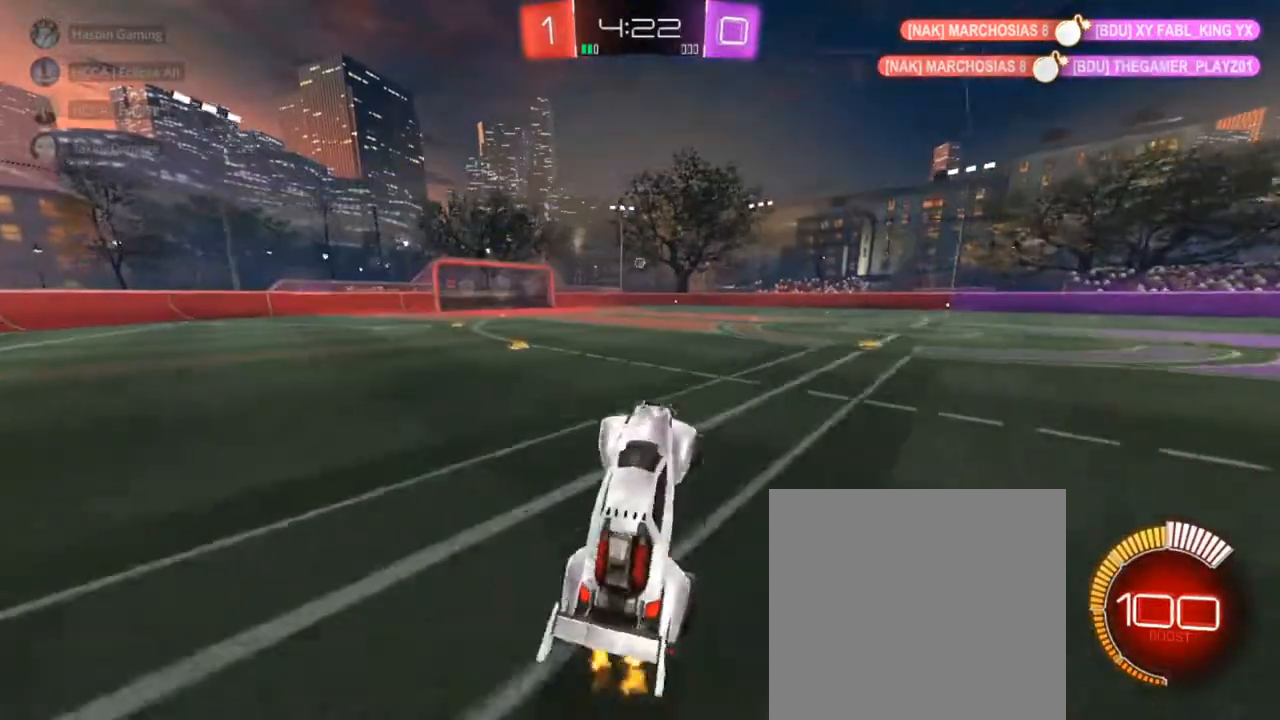
{"buttons": ["SQUARE", "R2"], "left_stick": "center", "right_stick": "center", "events": [[33, "left_stick", "up-left"], [283, "left_stick", "center"], [333, "CROSS", "down"], [417, "CROSS", "up"]]}
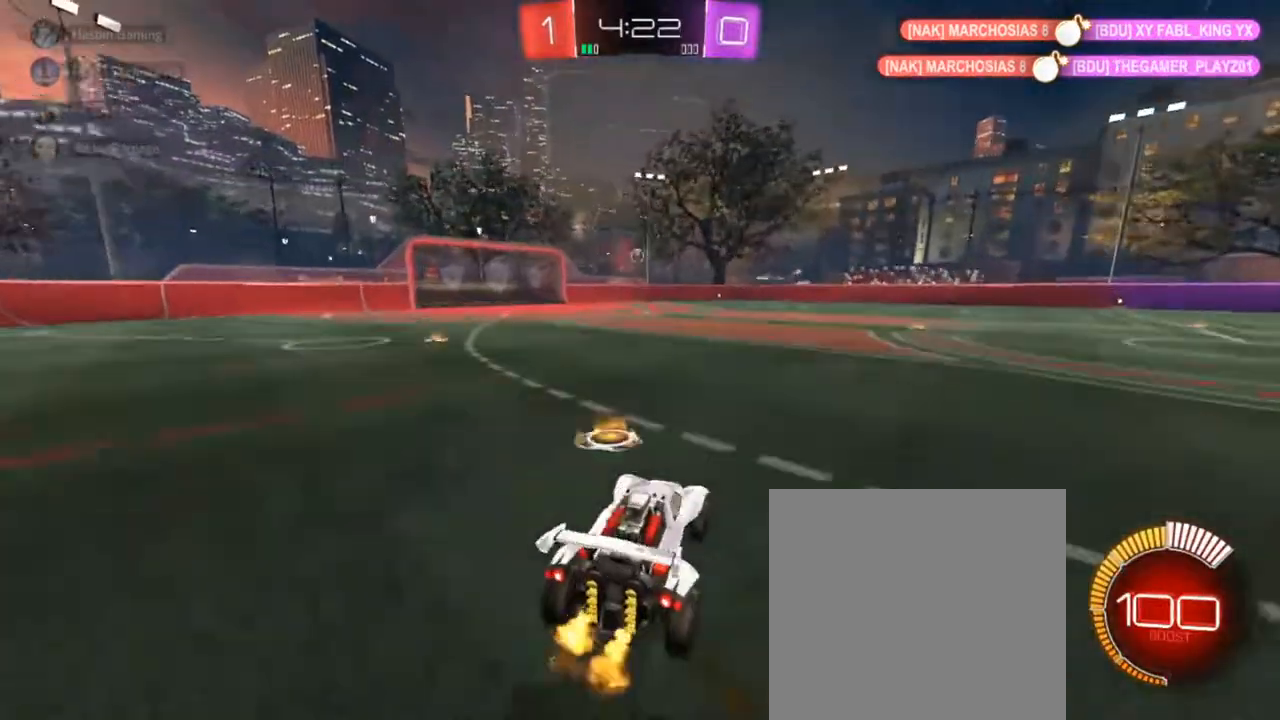
{"buttons": ["SQUARE", "R2"], "left_stick": "down-left", "right_stick": "center", "events": [[33, "left_stick", "up-left"], [50, "CROSS", "down"], [133, "left_stick", "down"], [217, "CROSS", "up"], [483, "left_stick", "down-left"]]}
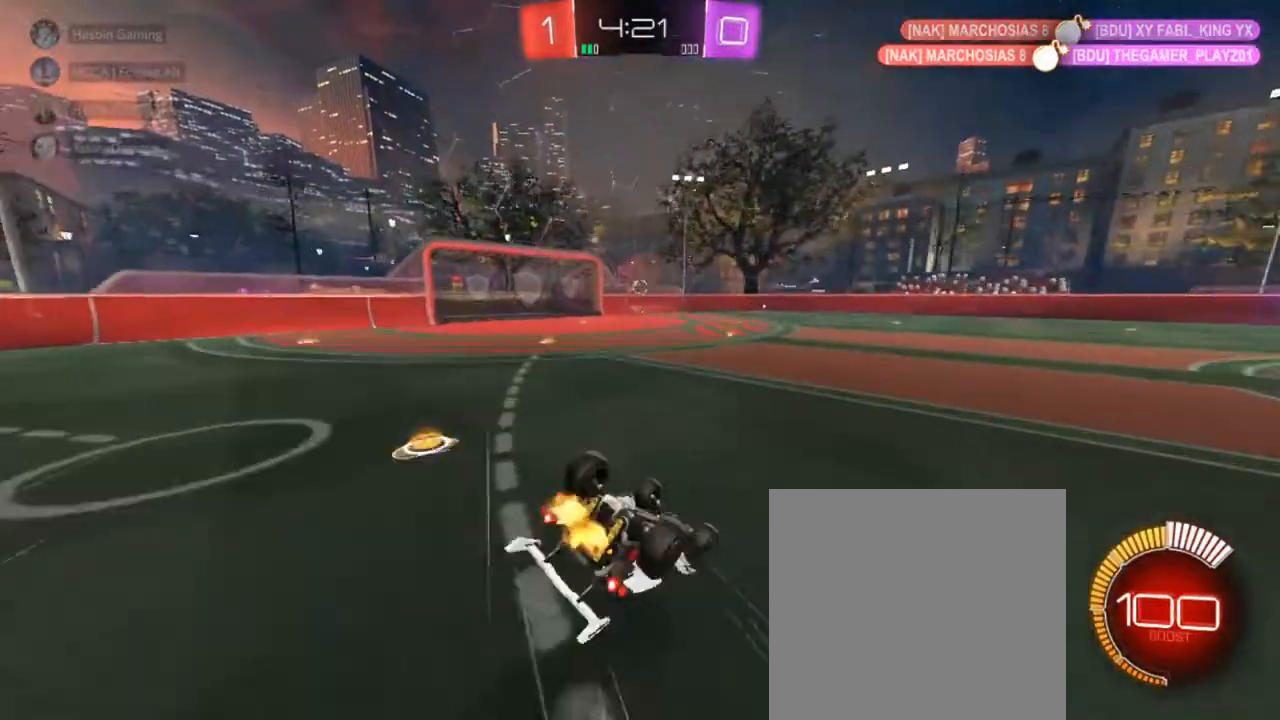
{"buttons": ["R2"], "left_stick": "left", "right_stick": "center", "events": [[483, "SQUARE", "up"], [483, "left_stick", "left"]]}
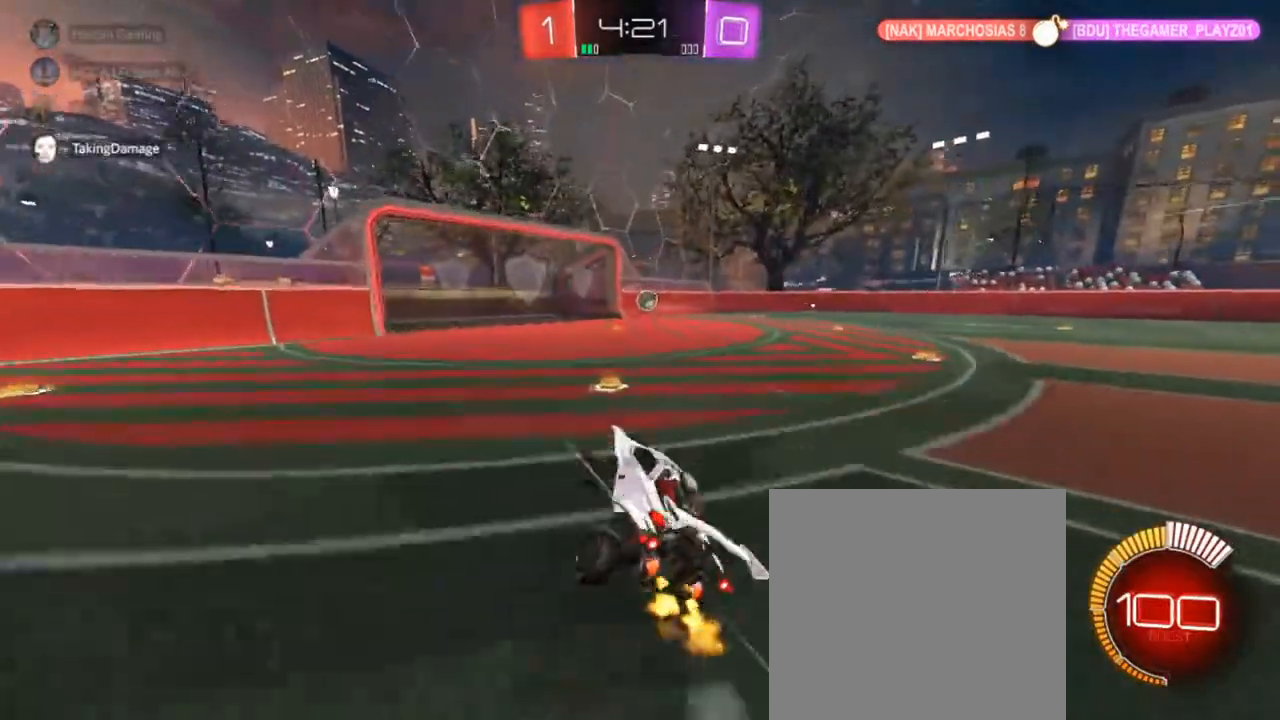
{"buttons": ["R2"], "left_stick": "right", "right_stick": "center", "events": [[117, "left_stick", "center"], [267, "left_stick", "right"]]}
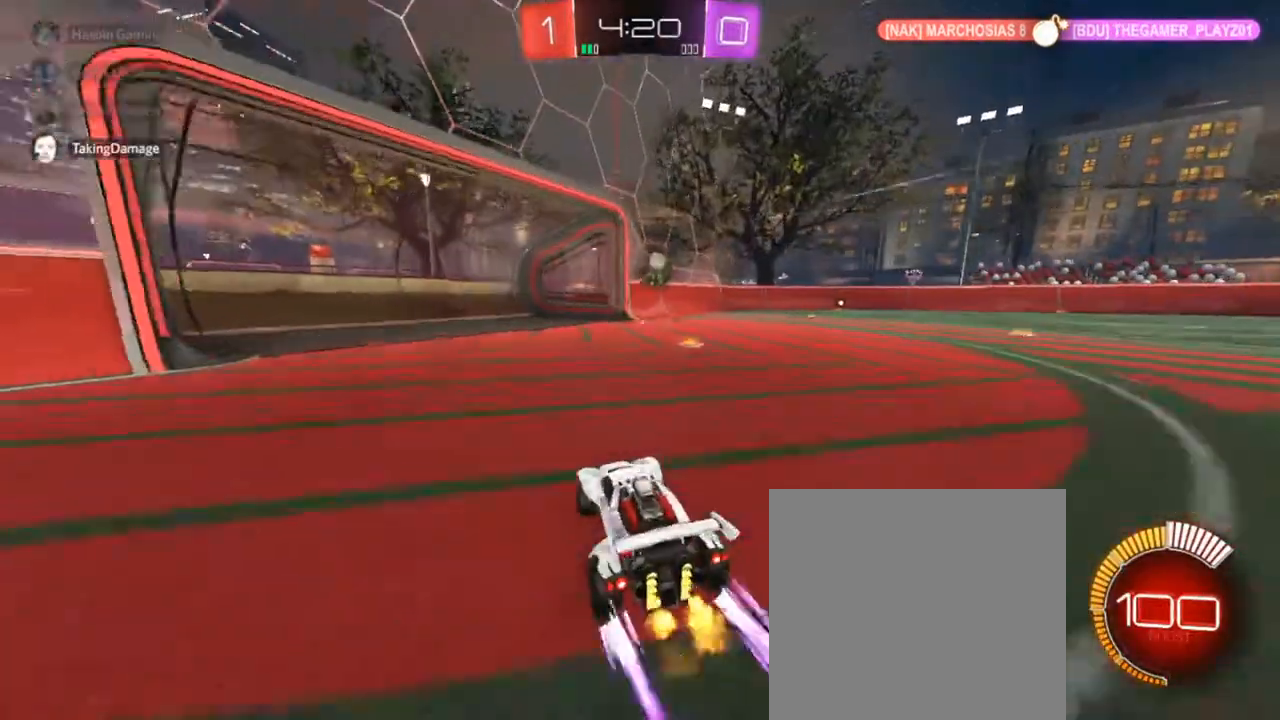
{"buttons": [], "left_stick": "right", "right_stick": "center", "events": [[33, "left_stick", "center"], [167, "CROSS", "down"], [183, "left_stick", "down-right"], [333, "CROSS", "up"], [333, "R2", "up"], [400, "left_stick", "right"]]}
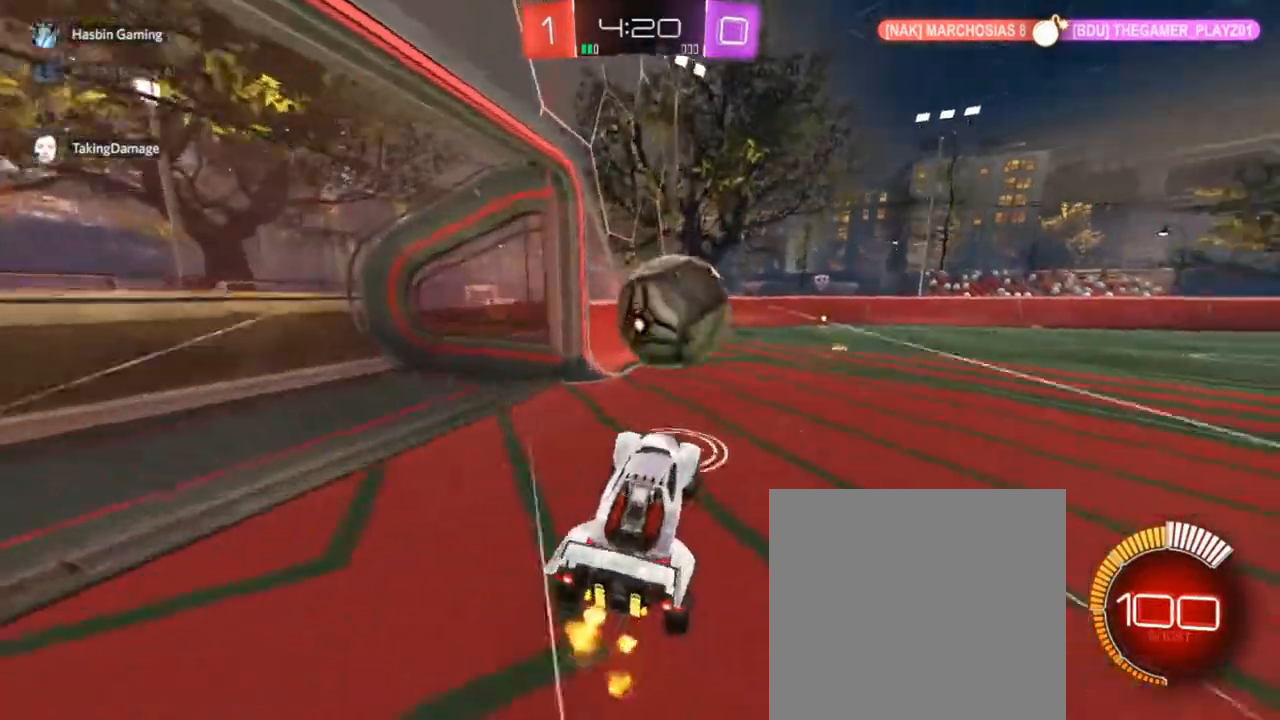
{"buttons": ["CIRCLE", "R1"], "left_stick": "down-left", "right_stick": "center", "events": [[17, "CIRCLE", "down"], [33, "CROSS", "down"], [150, "left_stick", "down"], [267, "CROSS", "up"], [283, "left_stick", "down-left"], [300, "R1", "down"]]}
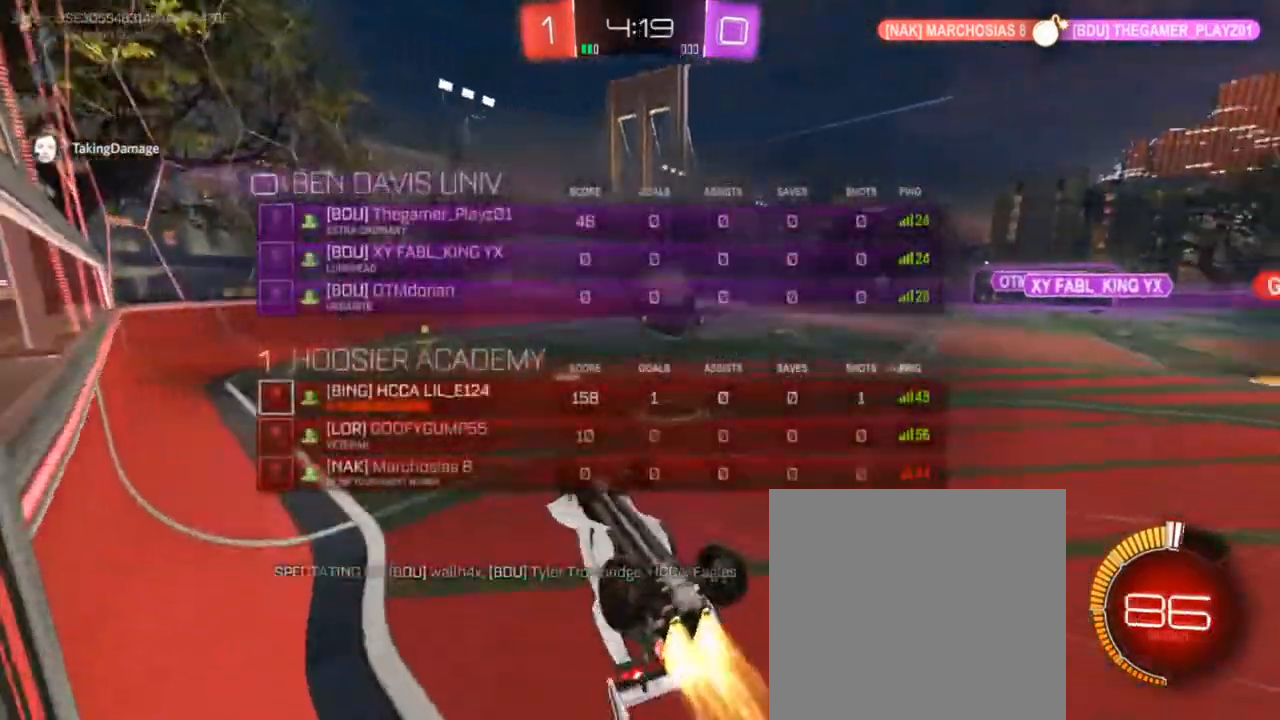
{"buttons": [], "left_stick": "up-right", "right_stick": "center", "events": [[33, "CIRCLE", "up"], [67, "left_stick", "up-left"], [250, "left_stick", "up"], [350, "left_stick", "up-right"], [500, "R1", "up"]]}
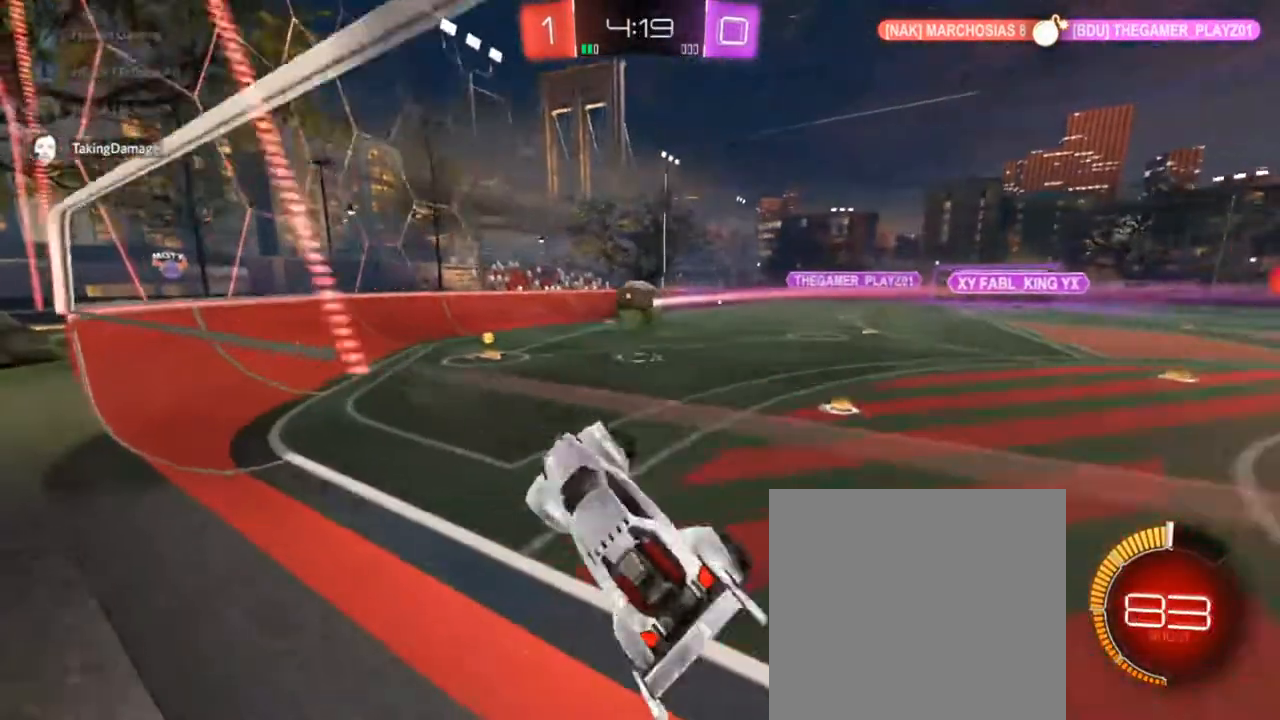
{"buttons": ["L2"], "left_stick": "up-right", "right_stick": "center", "events": [[233, "L2", "down"]]}
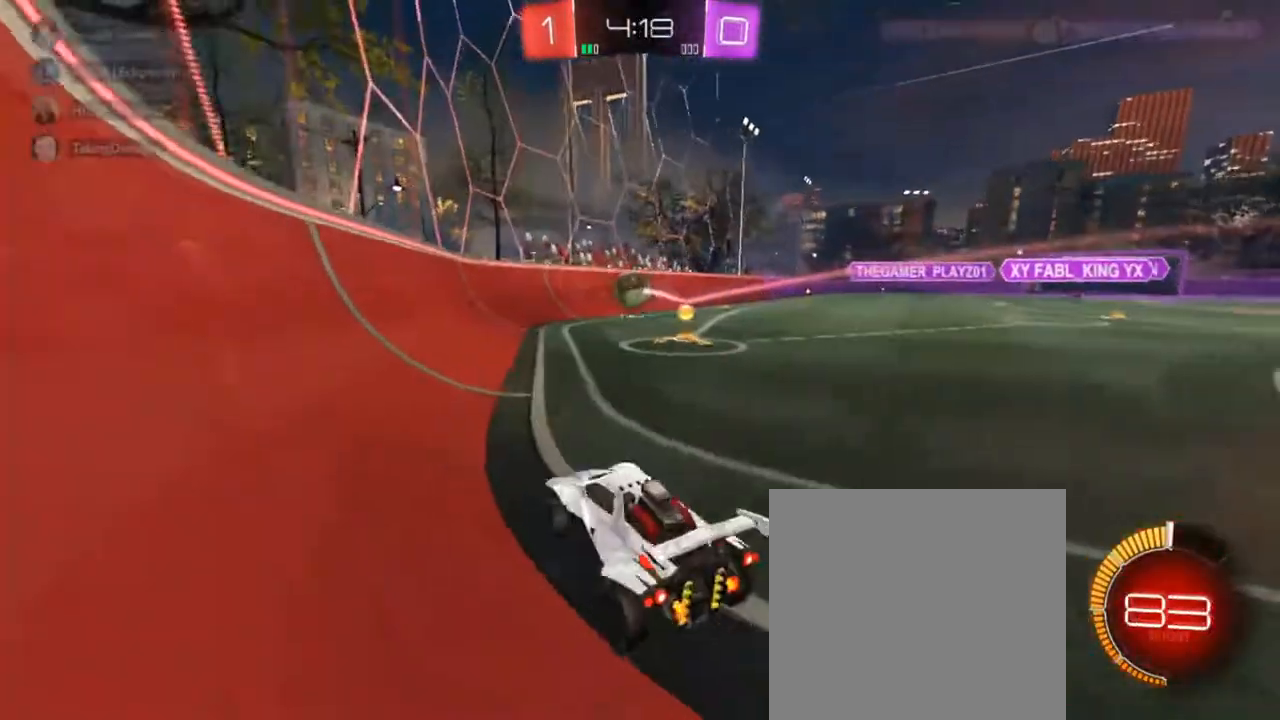
{"buttons": ["R2"], "left_stick": "center", "right_stick": "center", "events": [[67, "L2", "up"], [133, "R2", "down"], [217, "R2", "up"], [300, "R2", "down"], [433, "left_stick", "center"]]}
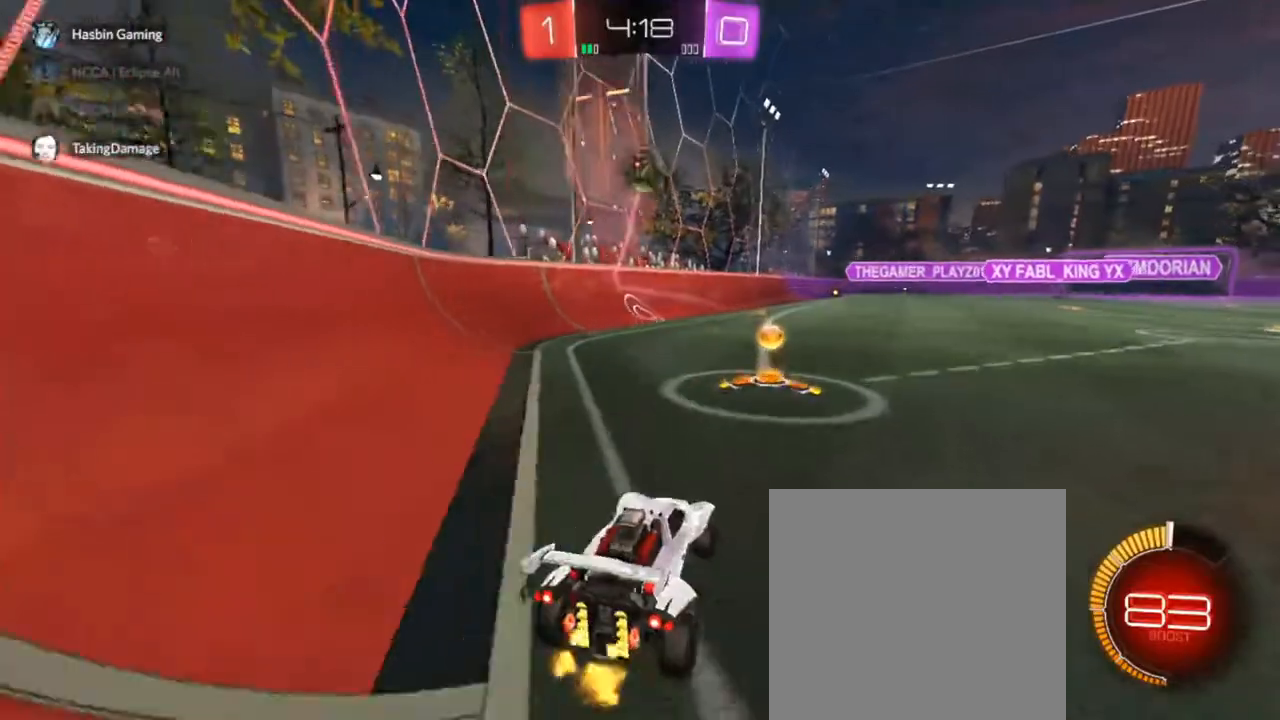
{"buttons": ["CIRCLE", "R2"], "left_stick": "center", "right_stick": "center", "events": [[67, "left_stick", "left"], [417, "CIRCLE", "down"], [483, "left_stick", "center"]]}
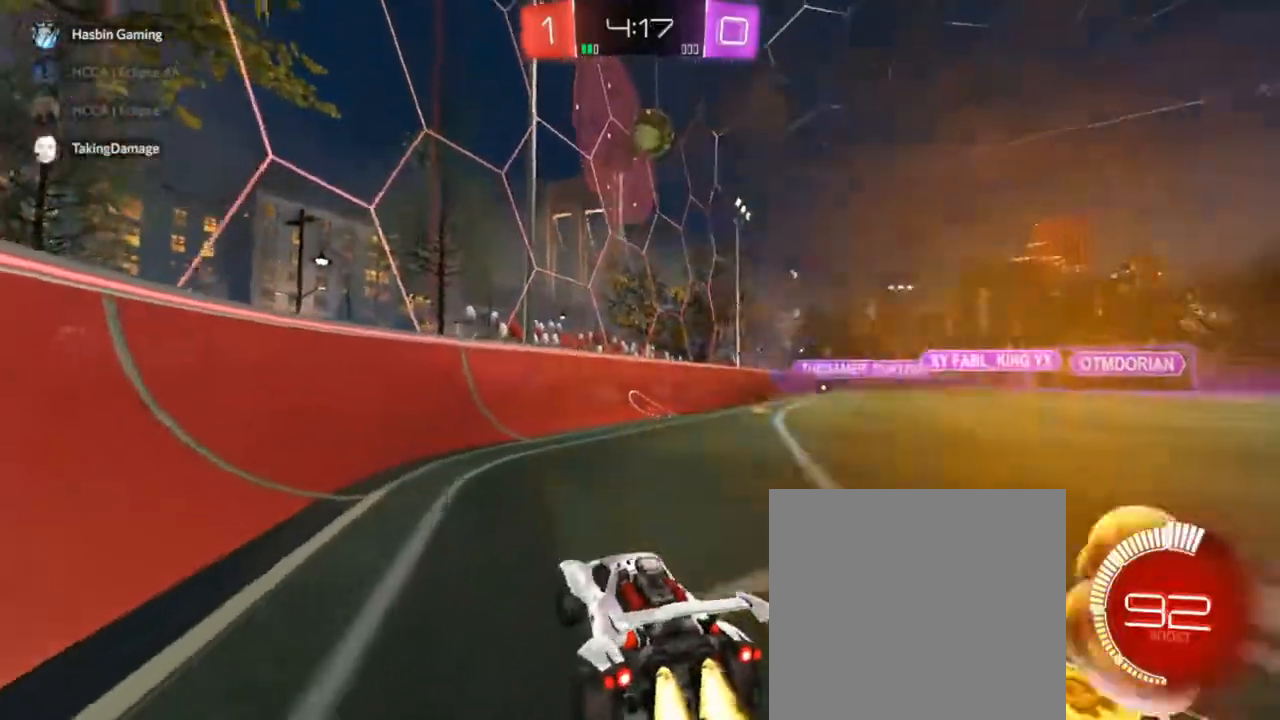
{"buttons": ["R2"], "left_stick": "center", "right_stick": "center", "events": [[100, "CIRCLE", "up"], [167, "left_stick", "left"], [283, "left_stick", "center"]]}
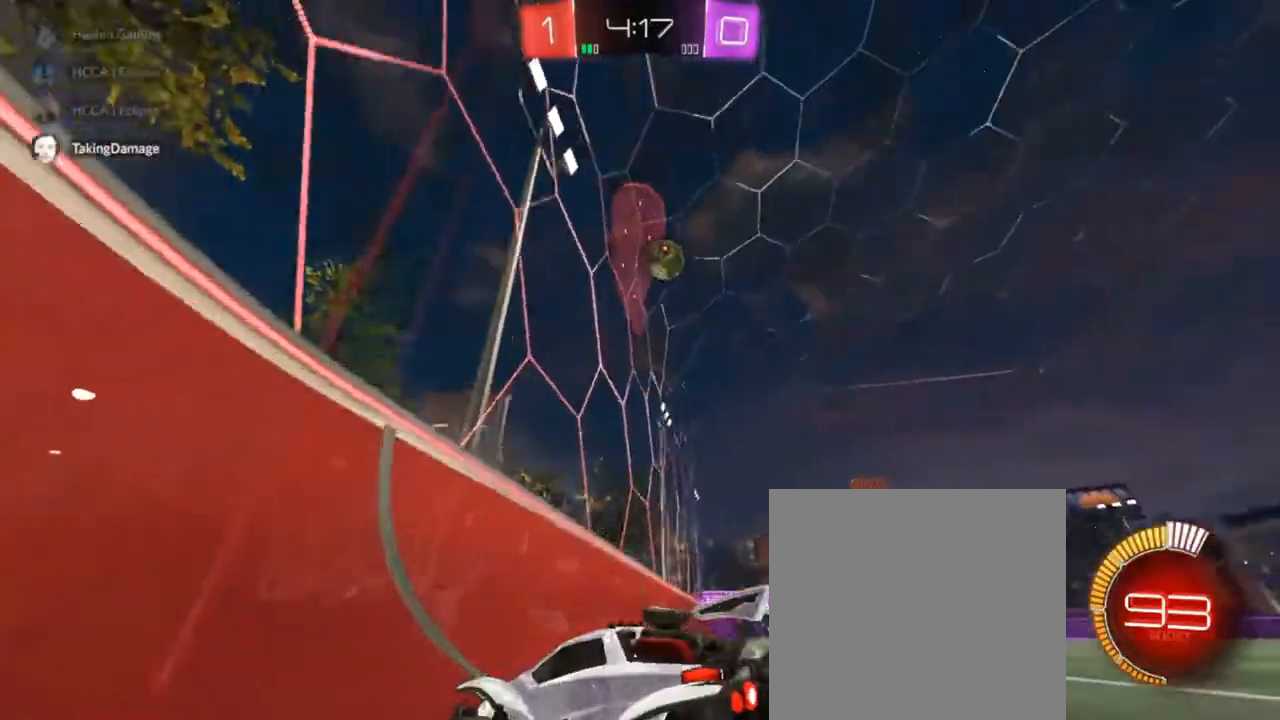
{"buttons": ["R2"], "left_stick": "center", "right_stick": "center", "events": [[17, "left_stick", "right"], [167, "left_stick", "center"], [317, "left_stick", "right"], [483, "left_stick", "center"]]}
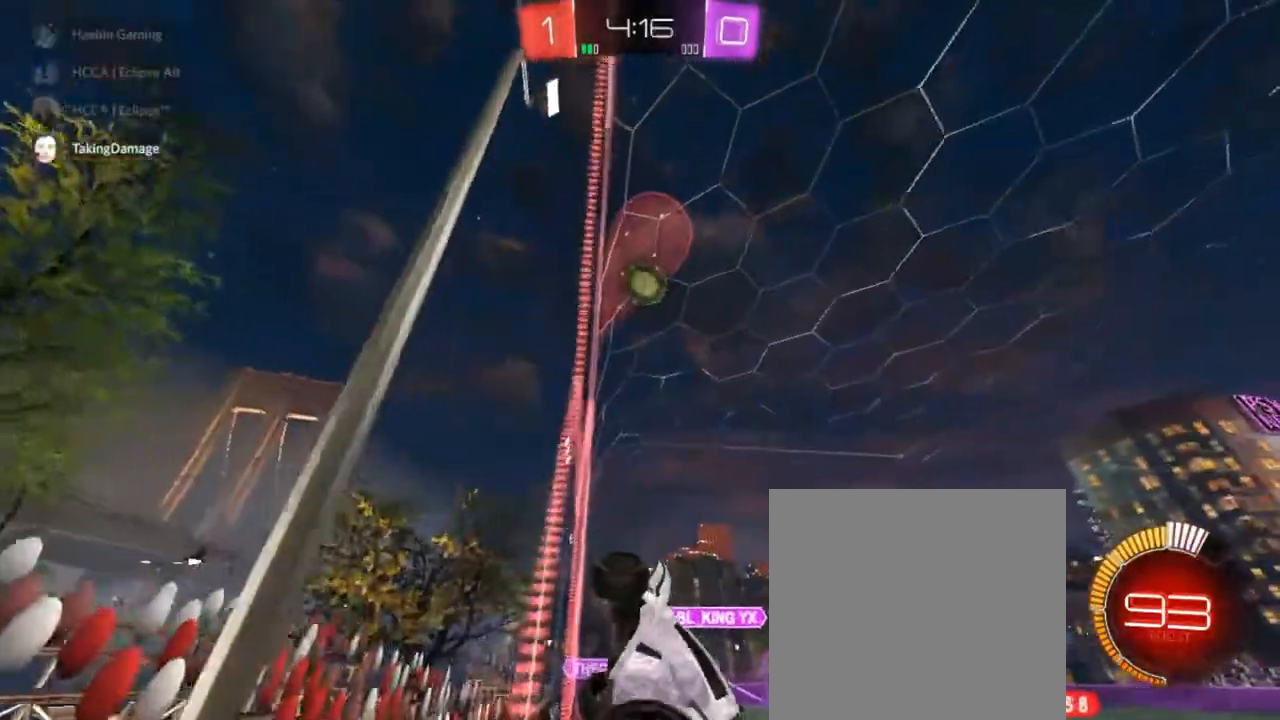
{"buttons": ["CIRCLE", "R2"], "left_stick": "center", "right_stick": "center", "events": [[317, "CIRCLE", "down"], [317, "left_stick", "right"], [417, "left_stick", "center"]]}
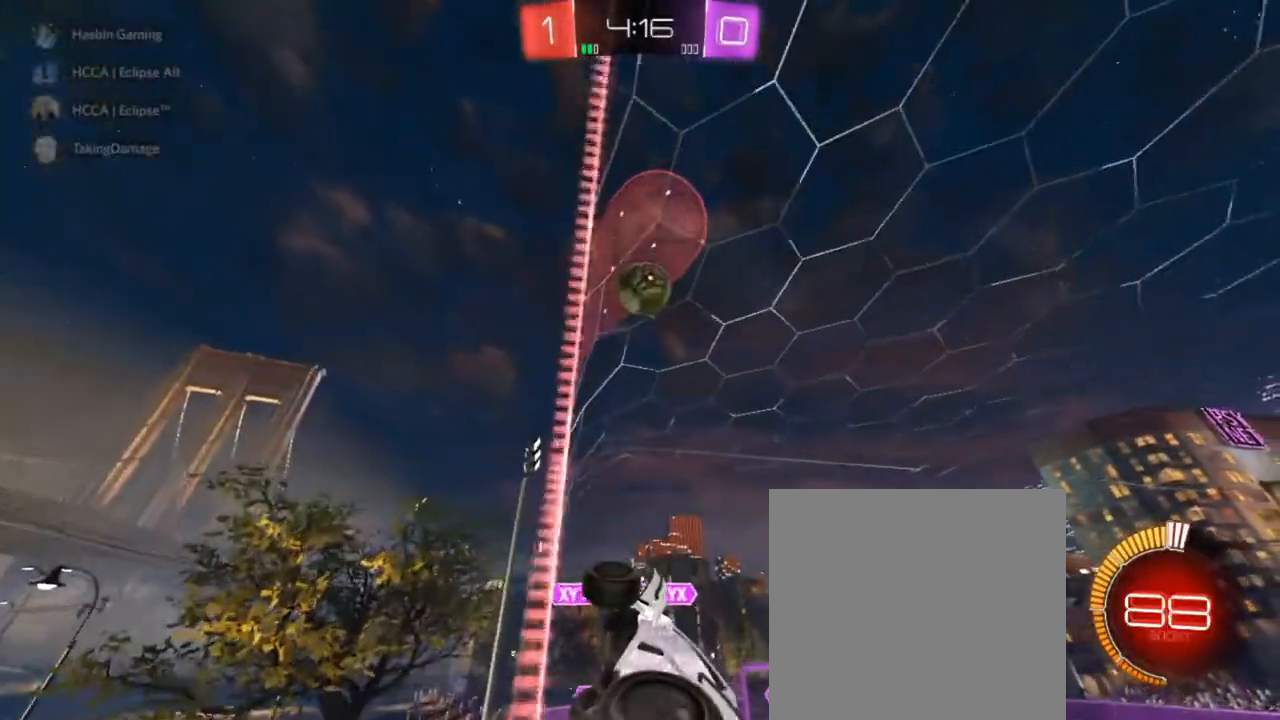
{"buttons": ["CROSS", "CIRCLE", "R2"], "left_stick": "down-left", "right_stick": "center", "events": [[383, "left_stick", "left"], [450, "CROSS", "down"], [483, "left_stick", "down-left"]]}
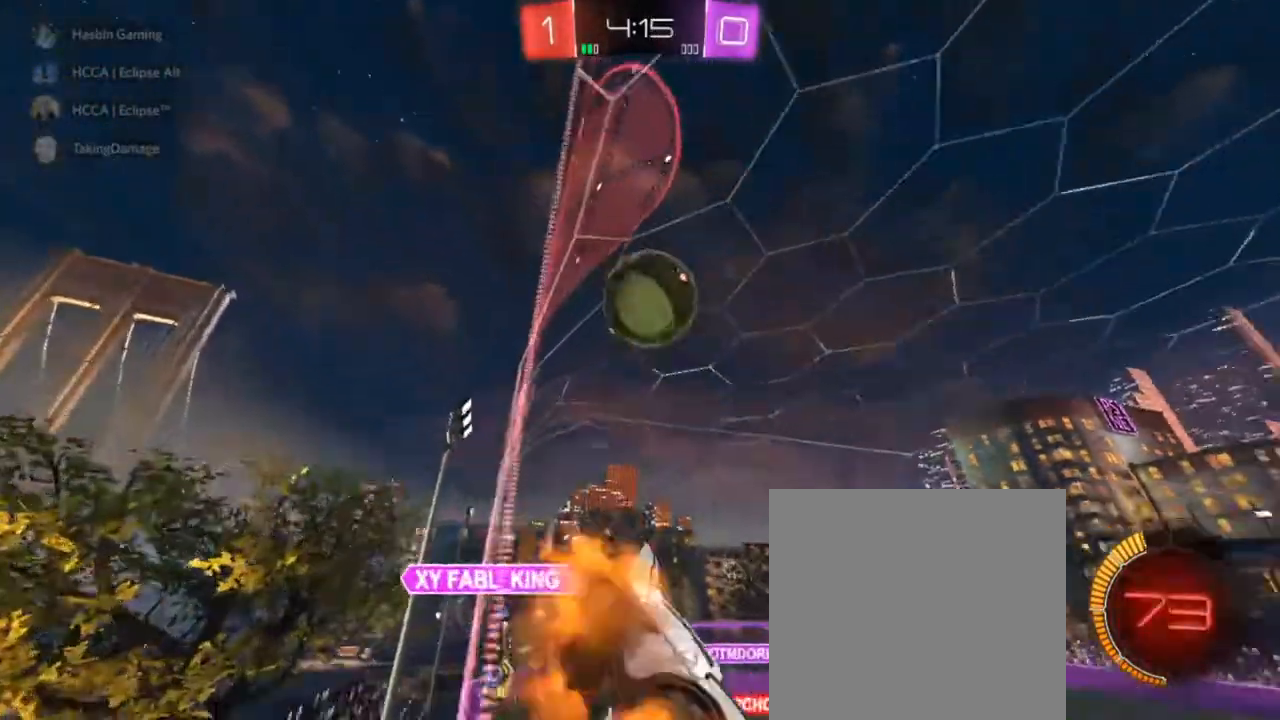
{"buttons": ["L3"], "left_stick": "down", "right_stick": "center", "events": [[83, "left_stick", "center"], [117, "CROSS", "up"], [150, "left_stick", "up-right"], [250, "CROSS", "down"], [283, "L3", "down"], [317, "R2", "up"], [317, "left_stick", "down-right"], [367, "CIRCLE", "up"], [367, "left_stick", "down"], [383, "CROSS", "up"]]}
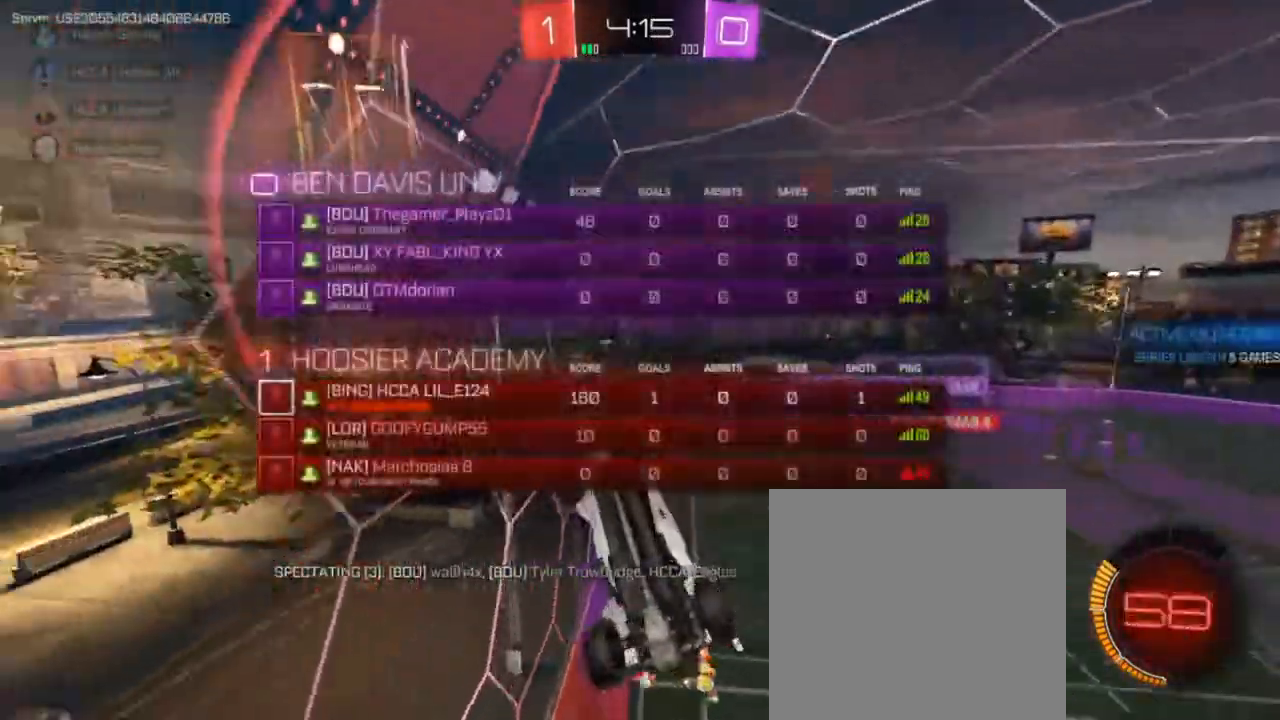
{"buttons": ["R1"], "left_stick": "down-left", "right_stick": "center", "events": [[50, "L3", "up"], [217, "left_stick", "down-left"], [500, "R1", "down"]]}